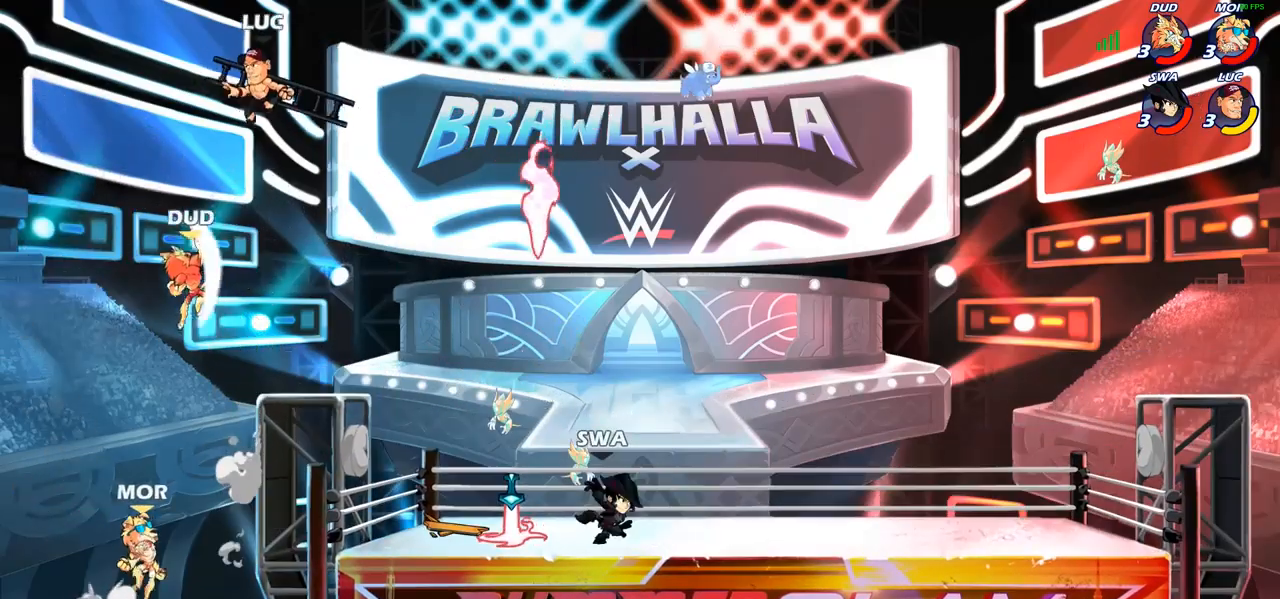
Gameplay with a controller (PlayStation layout); each line is a JSON object with the inputs held at the frame after it (dt_ms = milliseconds from this image to that frame). "events" lists button and stick changes between this image and that frame as [ms after this image, input, new state], when the widget could be followed in between.
{"dt_ms": 500, "buttons": ["CIRCLE"], "left_stick": "down", "right_stick": "center", "events": [[33, "left_stick", "down-left"], [100, "CIRCLE", "down"], [150, "left_stick", "down"]]}
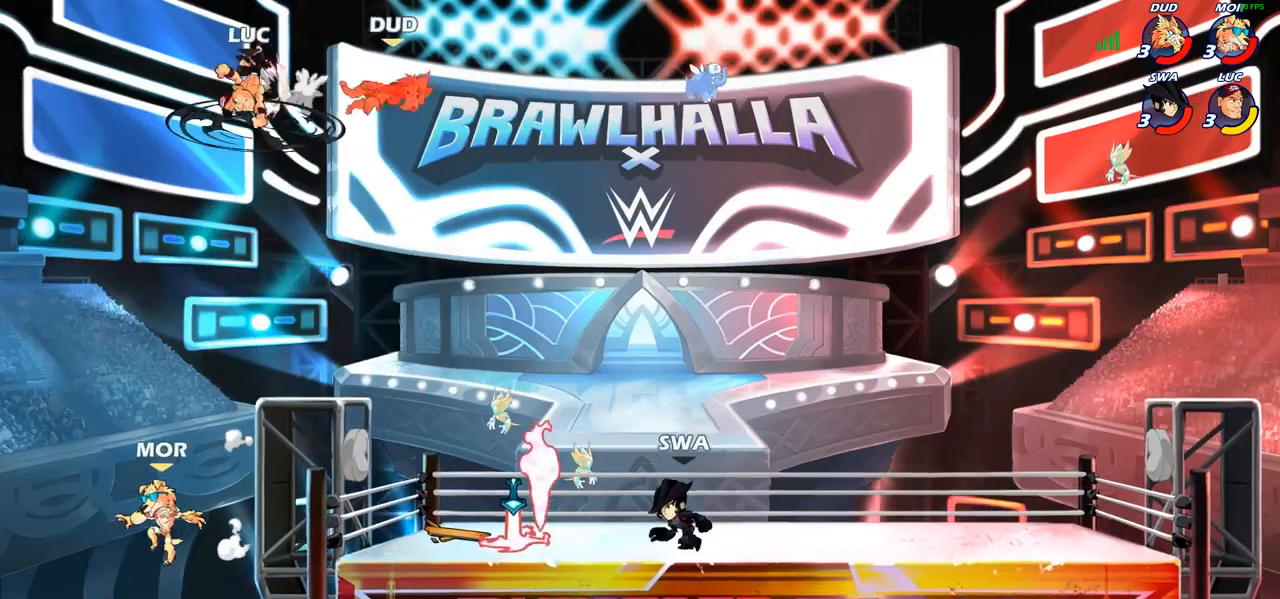
{"dt_ms": 500, "buttons": ["CIRCLE"], "left_stick": "down", "right_stick": "center", "events": []}
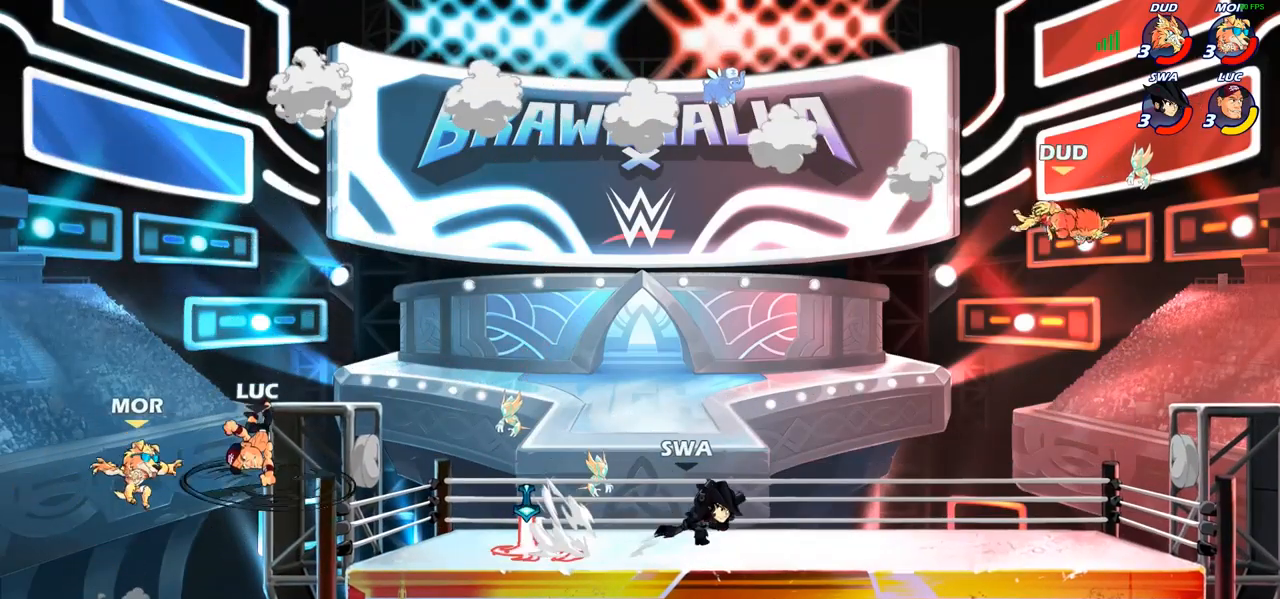
{"dt_ms": 500, "buttons": [], "left_stick": "left", "right_stick": "center", "events": [[133, "CIRCLE", "up"], [167, "left_stick", "center"], [383, "left_stick", "left"]]}
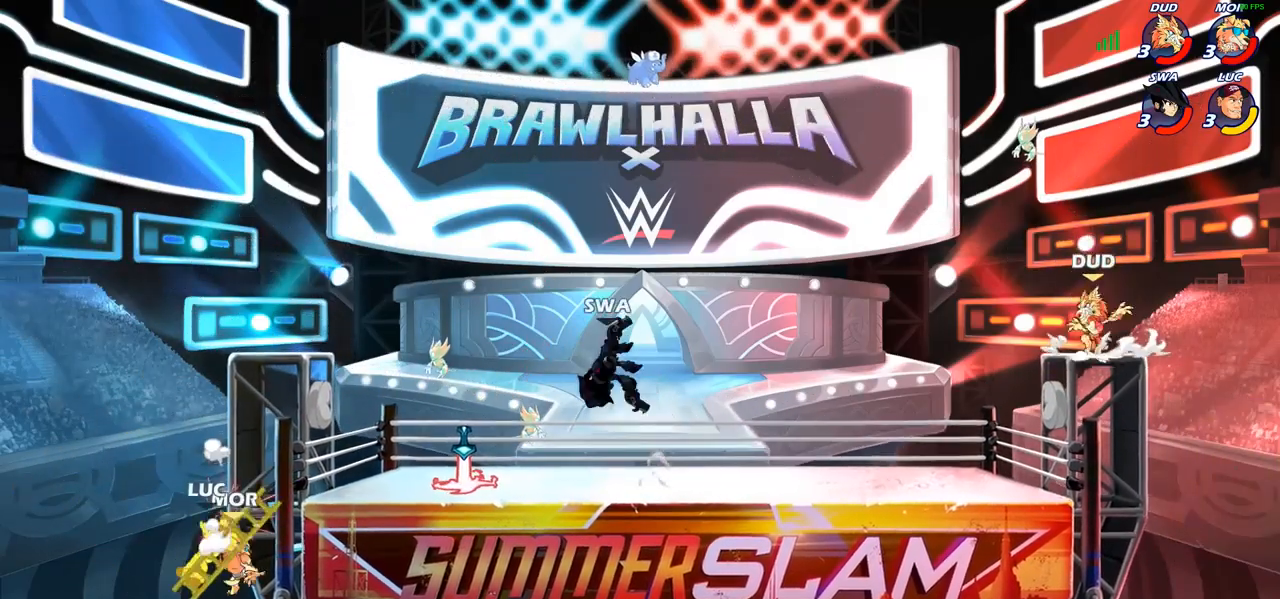
{"dt_ms": 500, "buttons": ["CROSS"], "left_stick": "left", "right_stick": "center", "events": [[333, "CROSS", "down"]]}
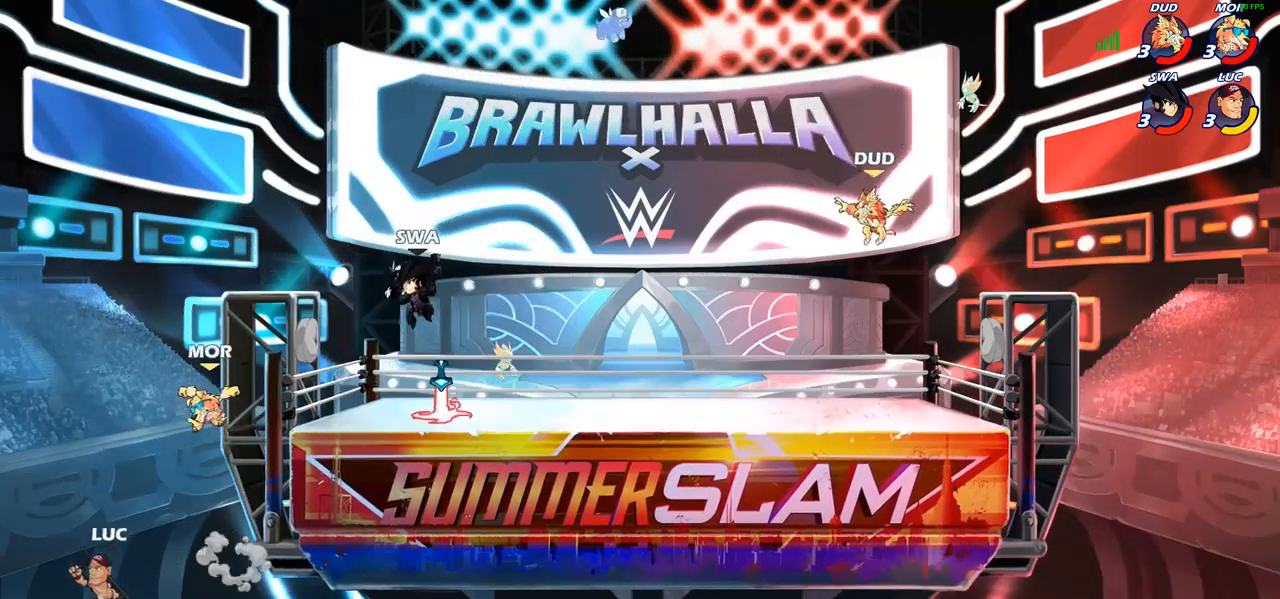
{"dt_ms": 500, "buttons": [], "left_stick": "up-right", "right_stick": "center", "events": [[67, "left_stick", "up"], [100, "CROSS", "up"], [150, "left_stick", "up-right"], [267, "CROSS", "down"], [500, "CROSS", "up"]]}
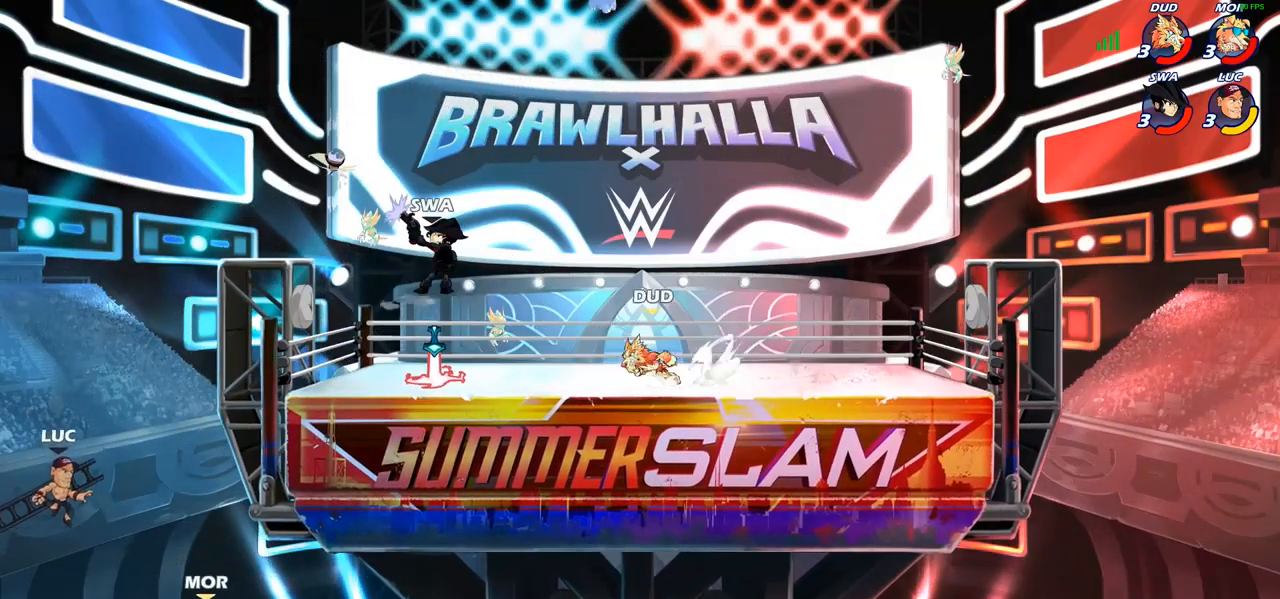
{"dt_ms": 500, "buttons": ["R1", "R2"], "left_stick": "up-right", "right_stick": "center", "events": [[117, "R1", "down"], [117, "R2", "down"]]}
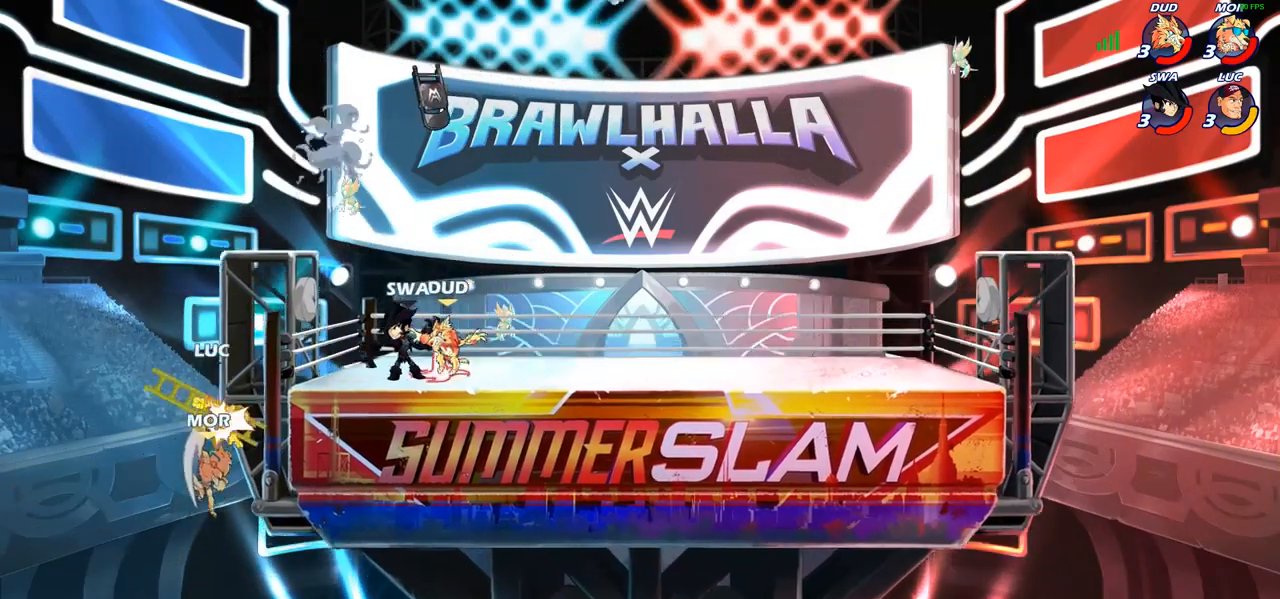
{"dt_ms": 500, "buttons": ["CROSS"], "left_stick": "up-right", "right_stick": "center", "events": [[83, "R1", "up"], [100, "R2", "up"], [133, "CROSS", "down"], [267, "CROSS", "up"], [433, "CROSS", "down"]]}
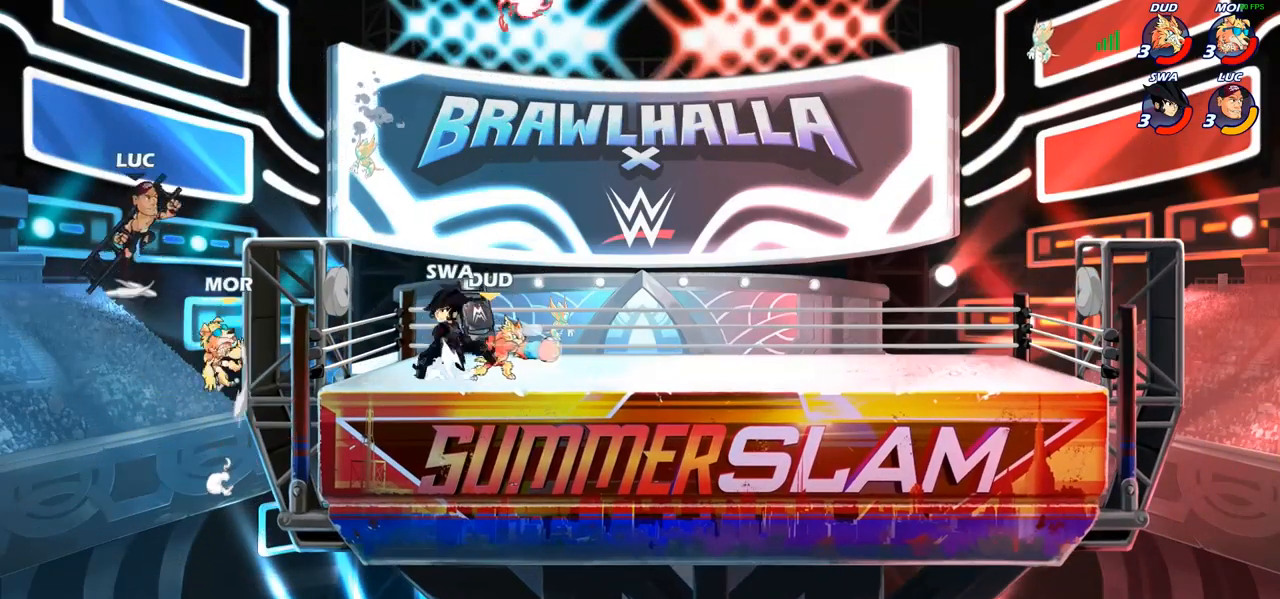
{"dt_ms": 500, "buttons": [], "left_stick": "right", "right_stick": "center", "events": [[33, "CROSS", "up"], [183, "SQUARE", "down"], [200, "left_stick", "down-left"], [283, "SQUARE", "up"], [383, "left_stick", "down-right"], [433, "left_stick", "right"]]}
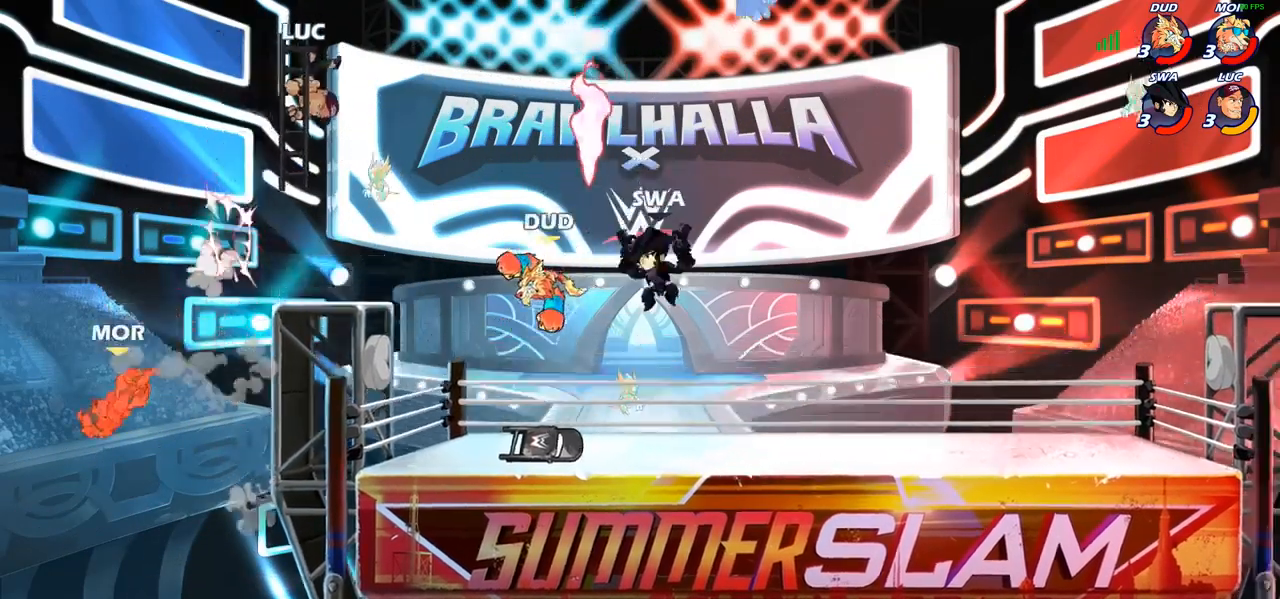
{"dt_ms": 500, "buttons": [], "left_stick": "down-left", "right_stick": "center", "events": [[67, "left_stick", "up-left"], [367, "left_stick", "down-left"]]}
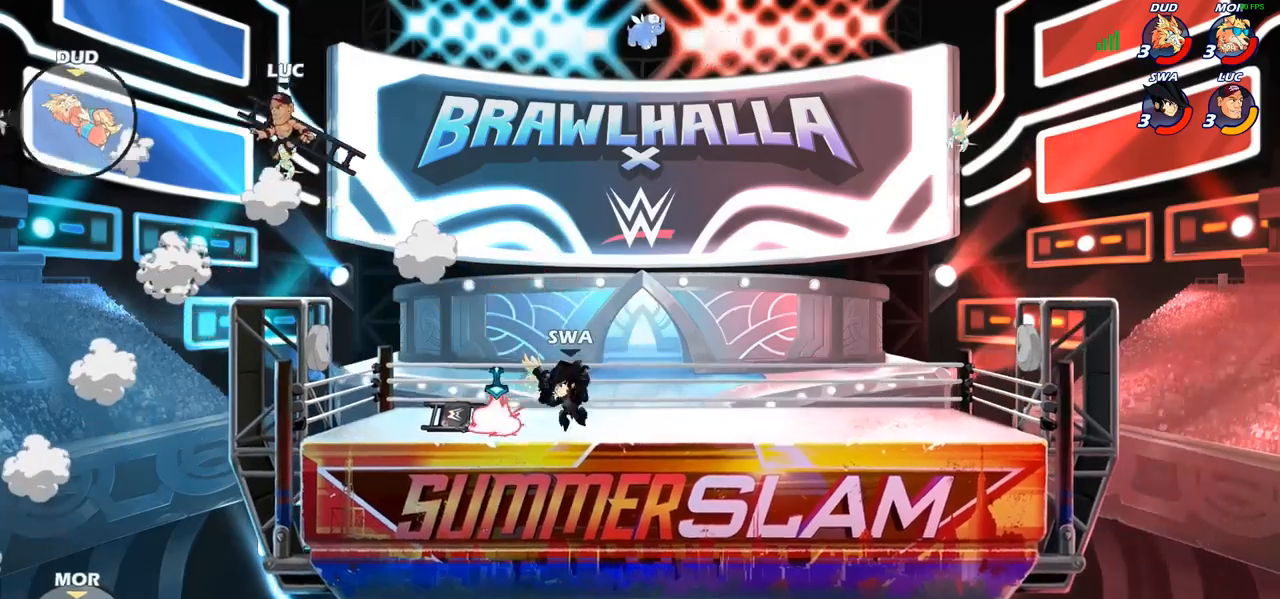
{"dt_ms": 500, "buttons": [], "left_stick": "up-right", "right_stick": "center", "events": [[150, "left_stick", "right"], [250, "left_stick", "up-right"]]}
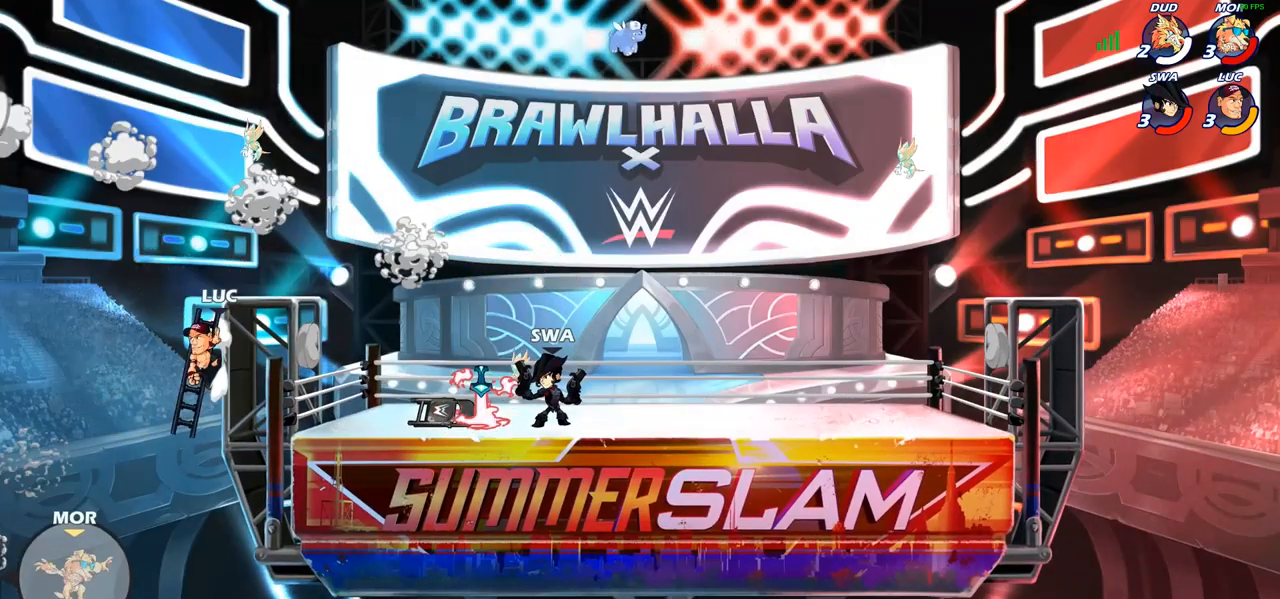
{"dt_ms": 500, "buttons": [], "left_stick": "up-right", "right_stick": "center", "events": [[83, "CROSS", "down"], [250, "CROSS", "up"]]}
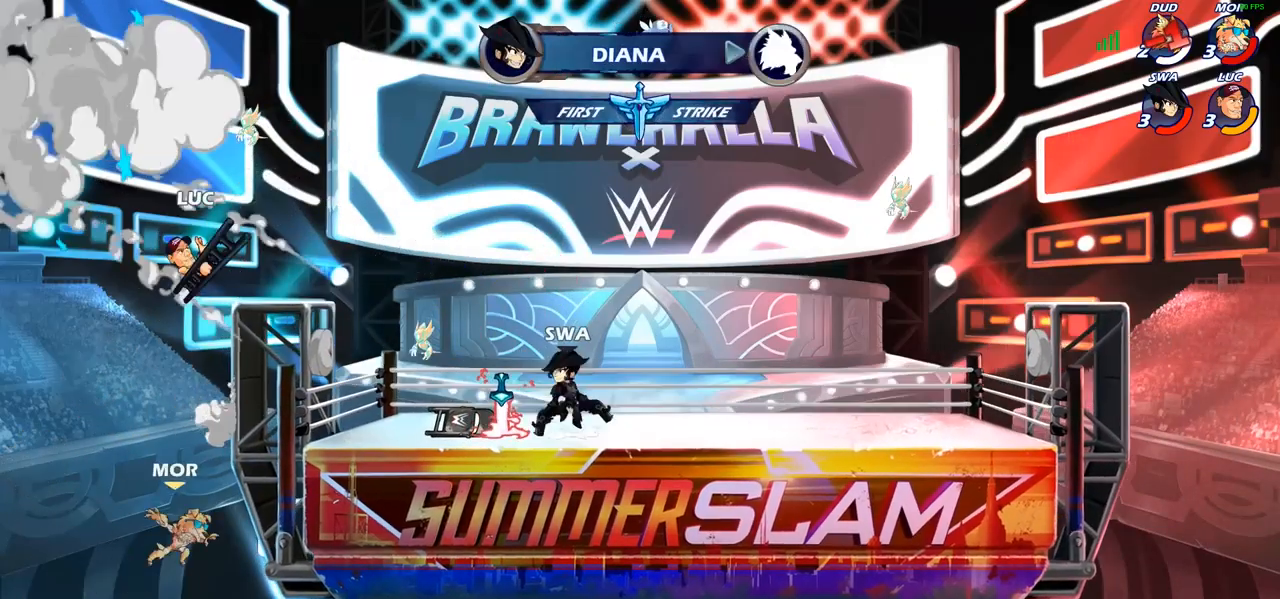
{"dt_ms": 500, "buttons": [], "left_stick": "right", "right_stick": "center", "events": [[50, "left_stick", "center"], [100, "left_stick", "down"], [300, "SQUARE", "down"], [383, "SQUARE", "up"], [467, "left_stick", "right"]]}
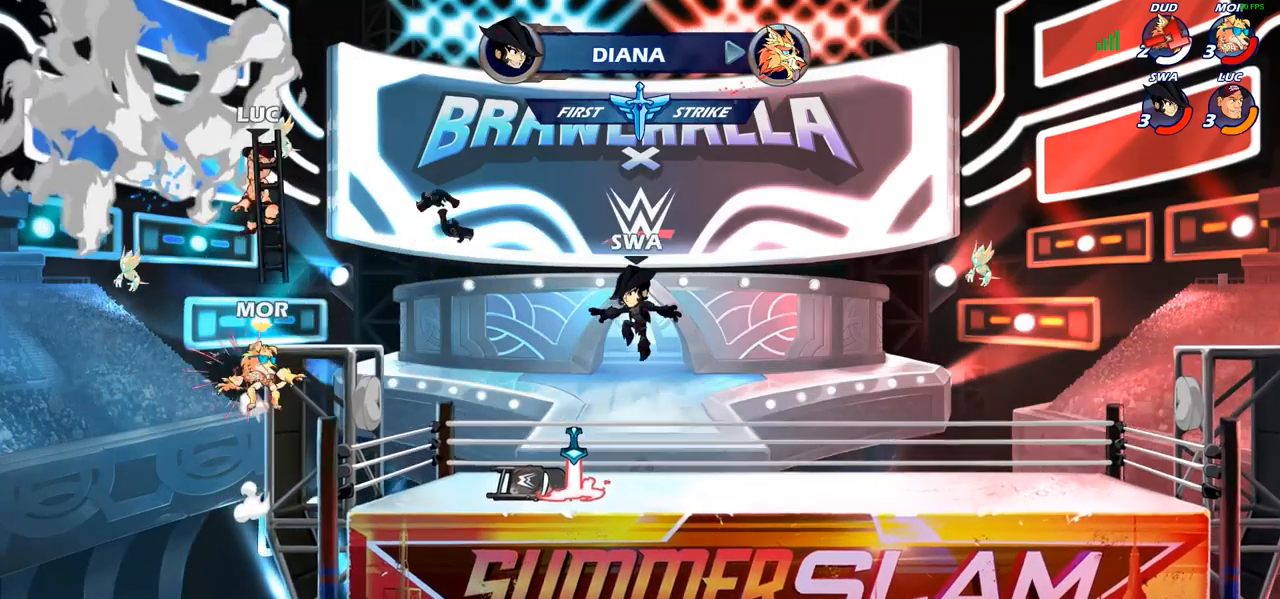
{"dt_ms": 500, "buttons": [], "left_stick": "down-right", "right_stick": "center", "events": [[50, "left_stick", "center"], [233, "left_stick", "down"], [333, "SQUARE", "down"], [450, "SQUARE", "up"], [483, "left_stick", "down-right"]]}
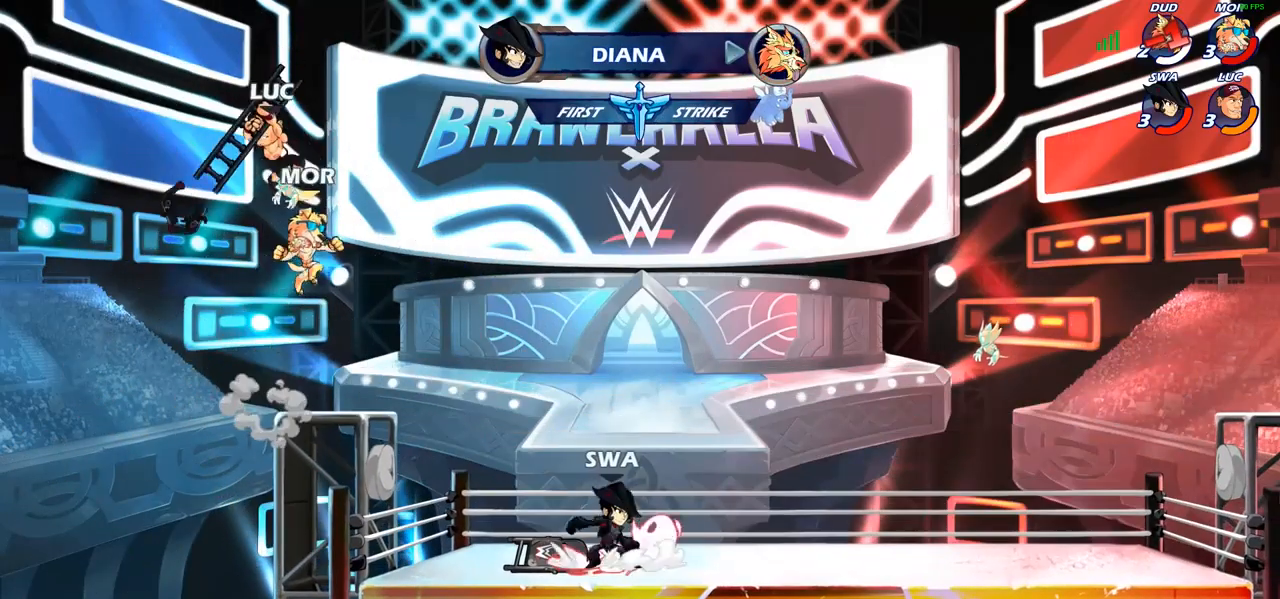
{"dt_ms": 500, "buttons": ["SQUARE"], "left_stick": "center", "right_stick": "center", "events": [[17, "left_stick", "right"], [483, "left_stick", "center"], [500, "SQUARE", "down"]]}
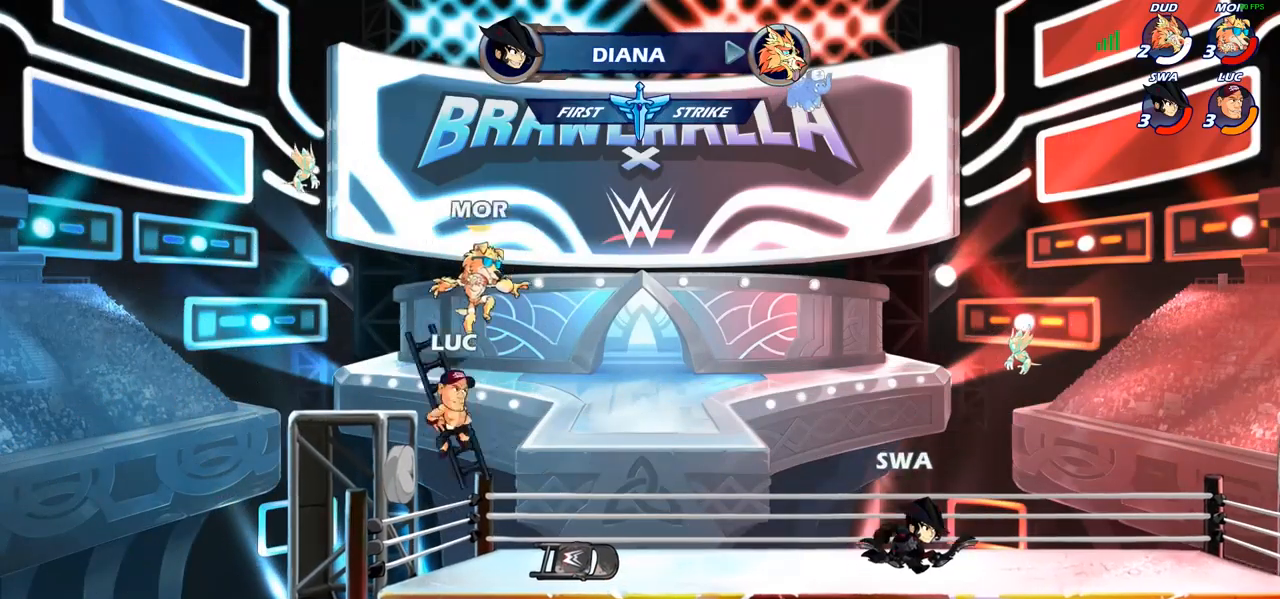
{"dt_ms": 500, "buttons": [], "left_stick": "center", "right_stick": "center", "events": [[67, "SQUARE", "up"]]}
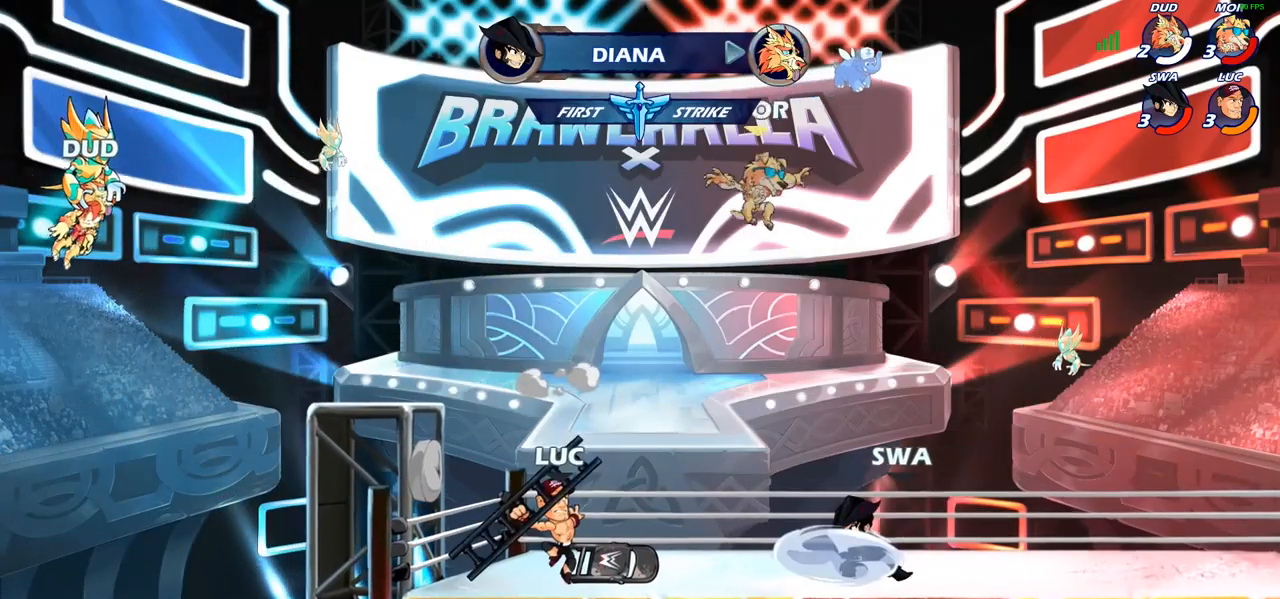
{"dt_ms": 500, "buttons": [], "left_stick": "center", "right_stick": "center", "events": [[167, "left_stick", "right"], [267, "R2", "down"], [317, "left_stick", "down"], [333, "CIRCLE", "down"], [367, "R2", "up"], [417, "CIRCLE", "up"], [433, "left_stick", "center"]]}
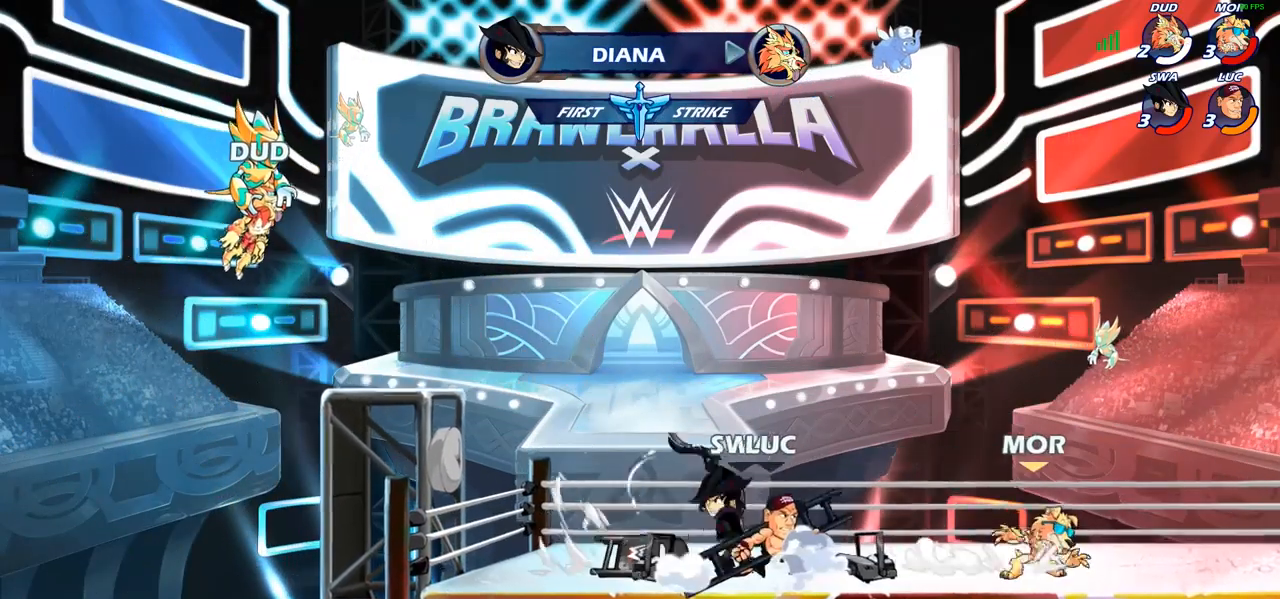
{"dt_ms": 500, "buttons": [], "left_stick": "center", "right_stick": "center", "events": []}
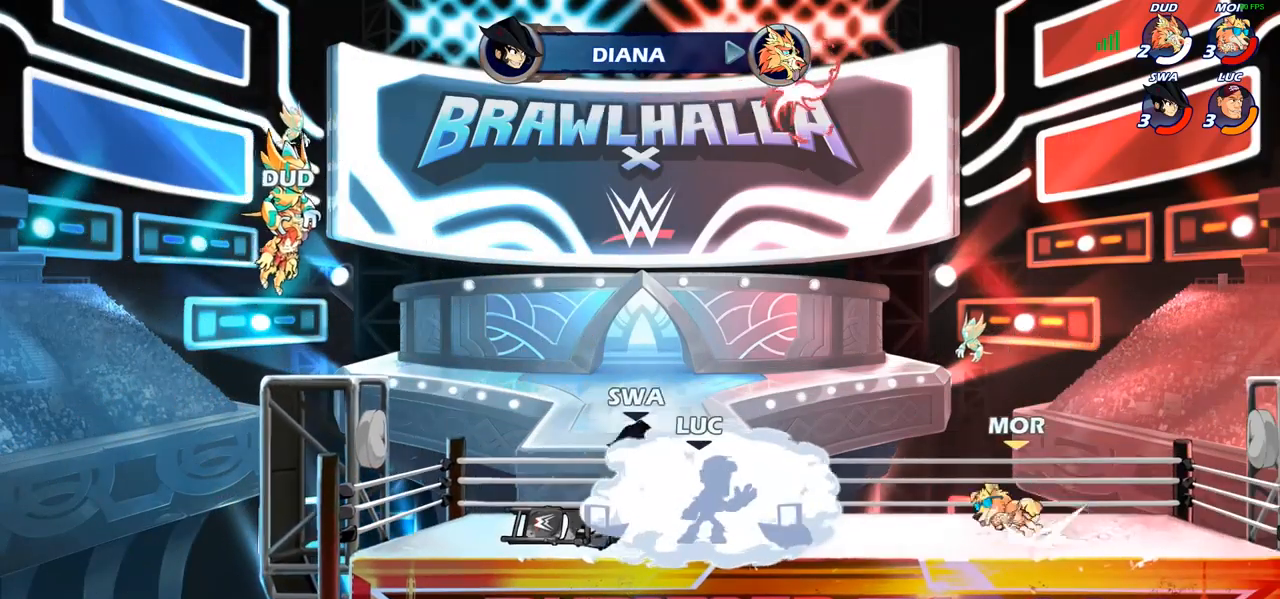
{"dt_ms": 500, "buttons": [], "left_stick": "center", "right_stick": "center", "events": []}
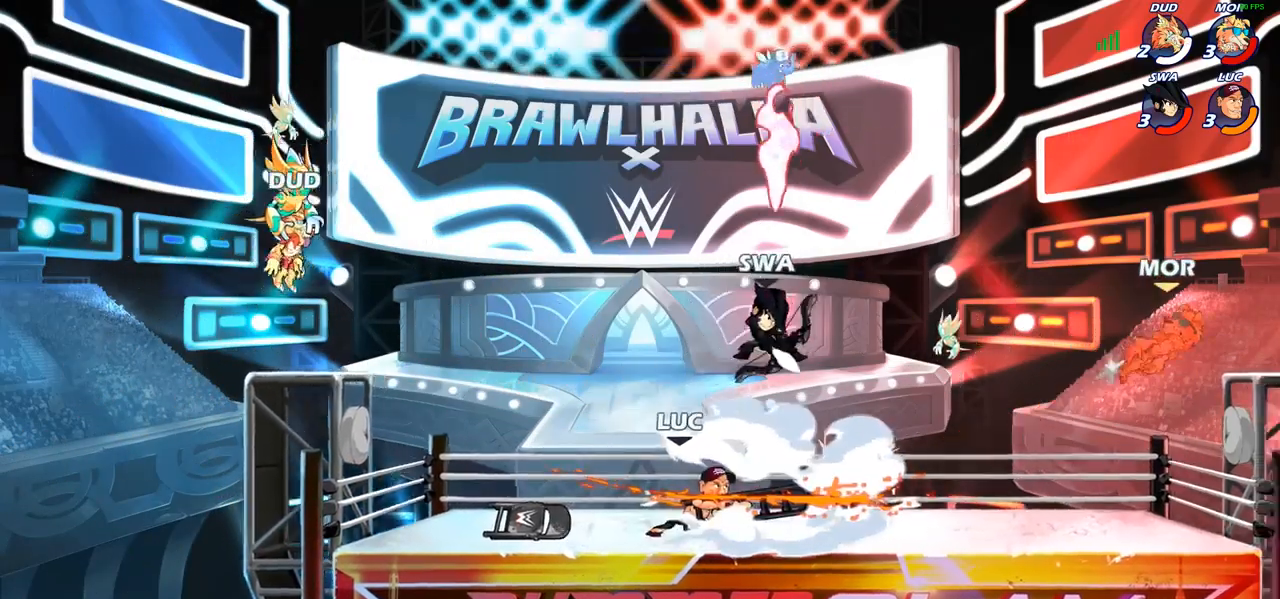
{"dt_ms": 500, "buttons": ["CROSS"], "left_stick": "center", "right_stick": "center", "events": [[450, "CROSS", "down"]]}
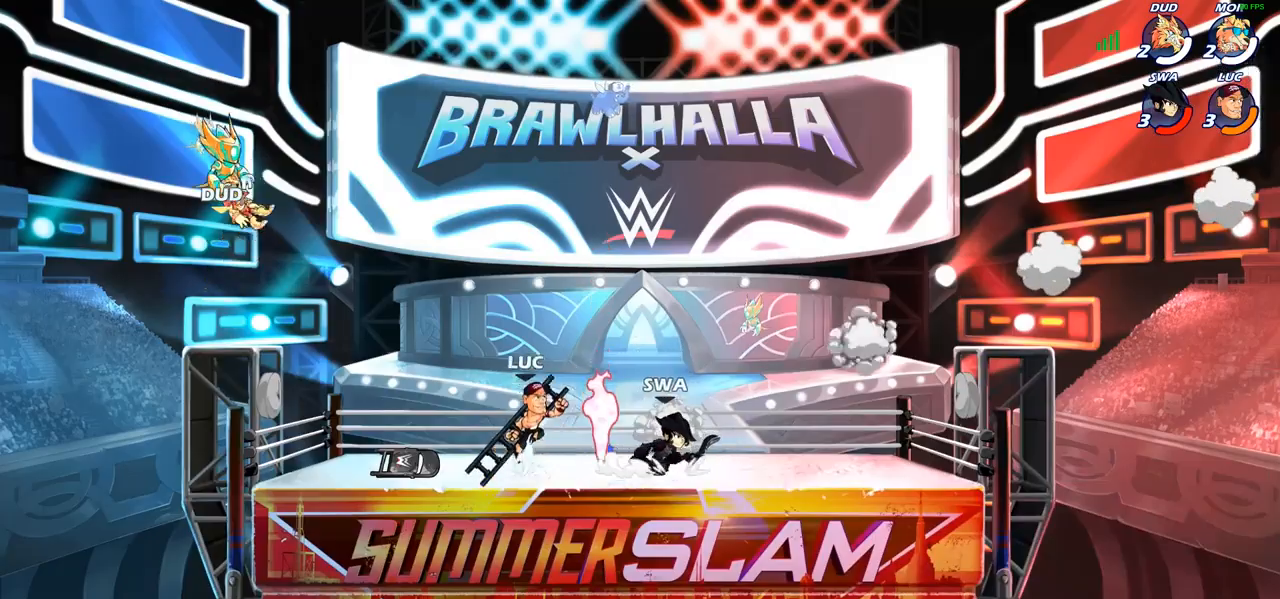
{"dt_ms": 500, "buttons": [], "left_stick": "center", "right_stick": "center", "events": [[50, "CROSS", "up"], [133, "left_stick", "up"], [183, "R1", "down"], [233, "R1", "up"], [267, "left_stick", "center"]]}
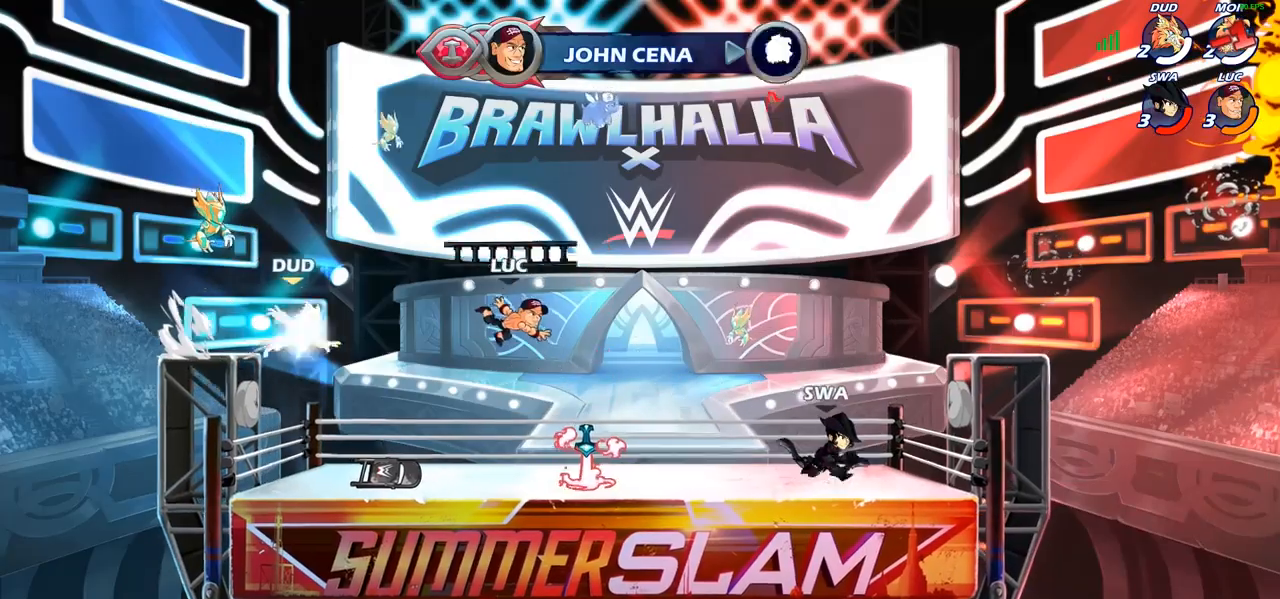
{"dt_ms": 500, "buttons": ["R2"], "left_stick": "left", "right_stick": "center", "events": [[17, "left_stick", "right"], [150, "left_stick", "down-right"], [317, "left_stick", "down-left"], [417, "R2", "down"], [417, "left_stick", "left"]]}
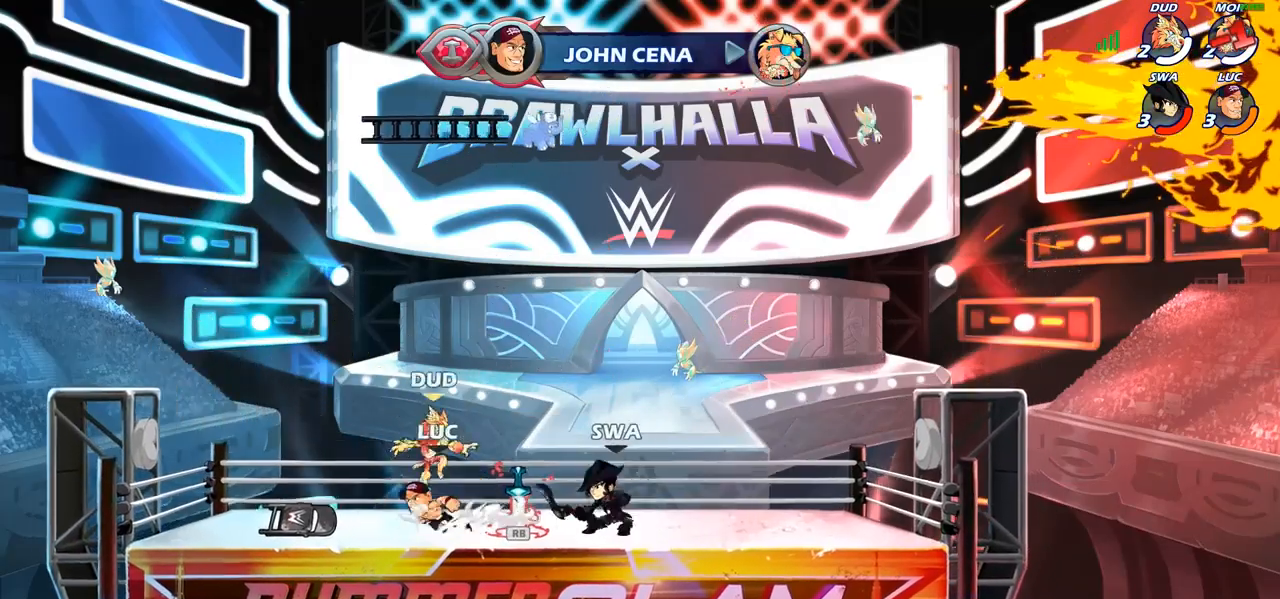
{"dt_ms": 500, "buttons": [], "left_stick": "right", "right_stick": "center", "events": [[83, "R2", "up"], [117, "left_stick", "up-left"], [200, "R1", "down"], [267, "CROSS", "down"], [267, "left_stick", "right"], [317, "R1", "up"], [417, "CROSS", "up"]]}
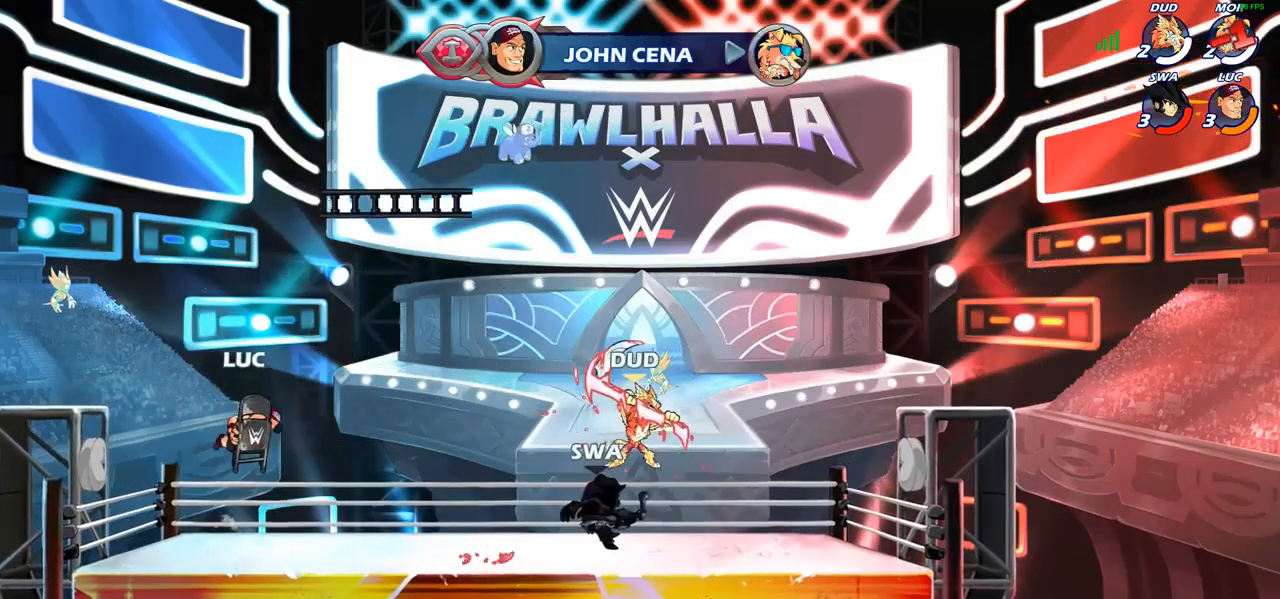
{"dt_ms": 500, "buttons": [], "left_stick": "left", "right_stick": "center", "events": [[17, "left_stick", "up"], [67, "left_stick", "left"], [183, "CROSS", "down"], [350, "CROSS", "up"]]}
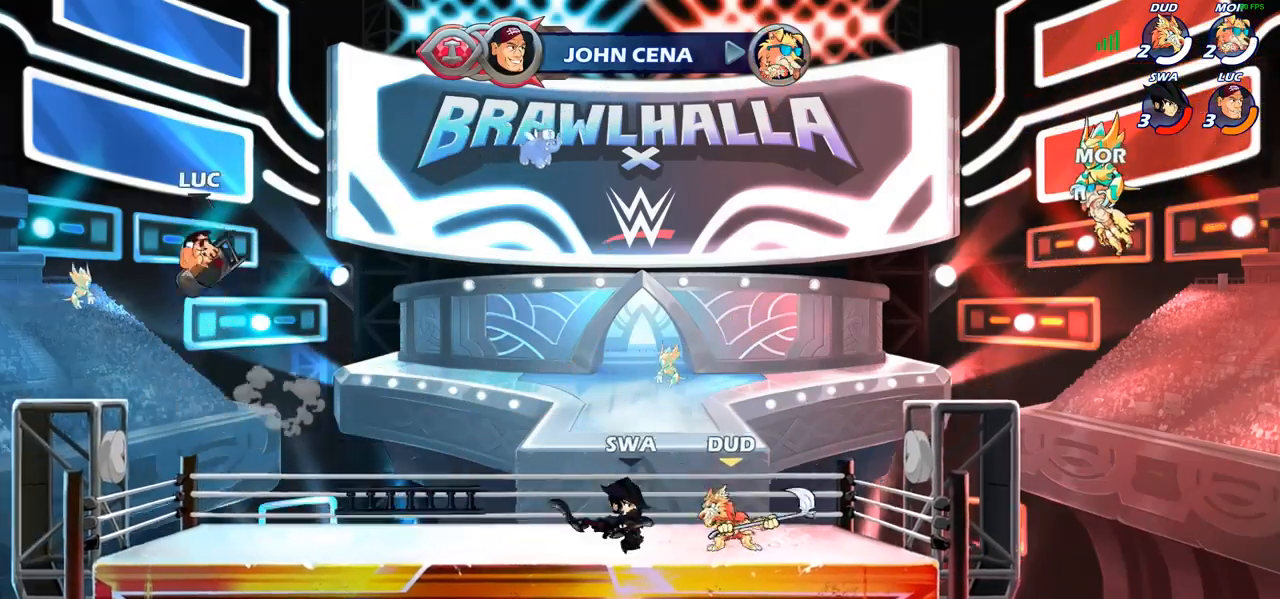
{"dt_ms": 1000, "buttons": [], "left_stick": "center", "right_stick": "center"}
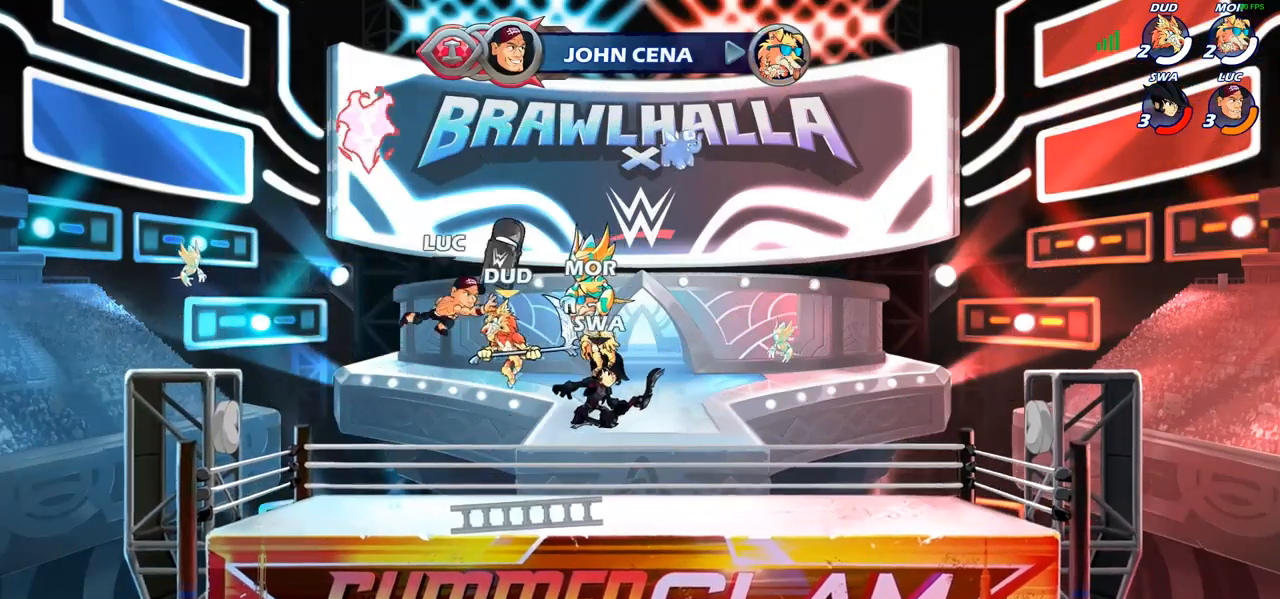
{"dt_ms": 500, "buttons": [], "left_stick": "left", "right_stick": "center", "events": [[183, "left_stick", "left"], [317, "CROSS", "down"], [450, "CROSS", "up"]]}
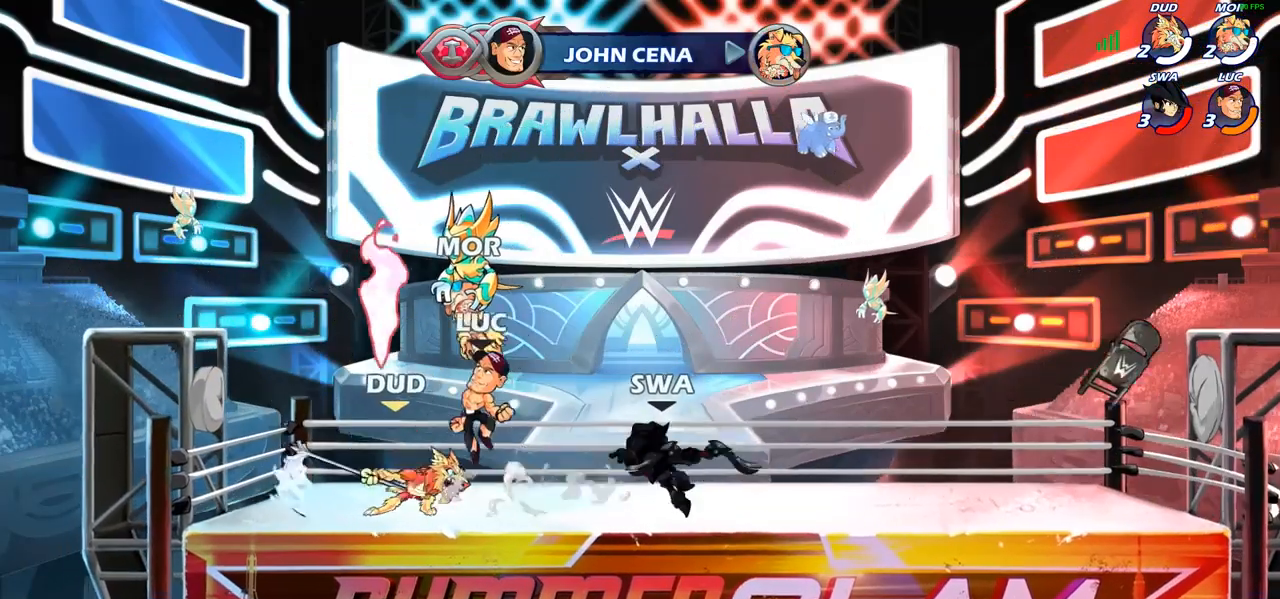
{"dt_ms": 500, "buttons": ["SQUARE"], "left_stick": "right", "right_stick": "center", "events": [[50, "R1", "down"], [100, "left_stick", "up-right"], [167, "R1", "up"], [267, "left_stick", "down-right"], [433, "left_stick", "right"], [483, "SQUARE", "down"]]}
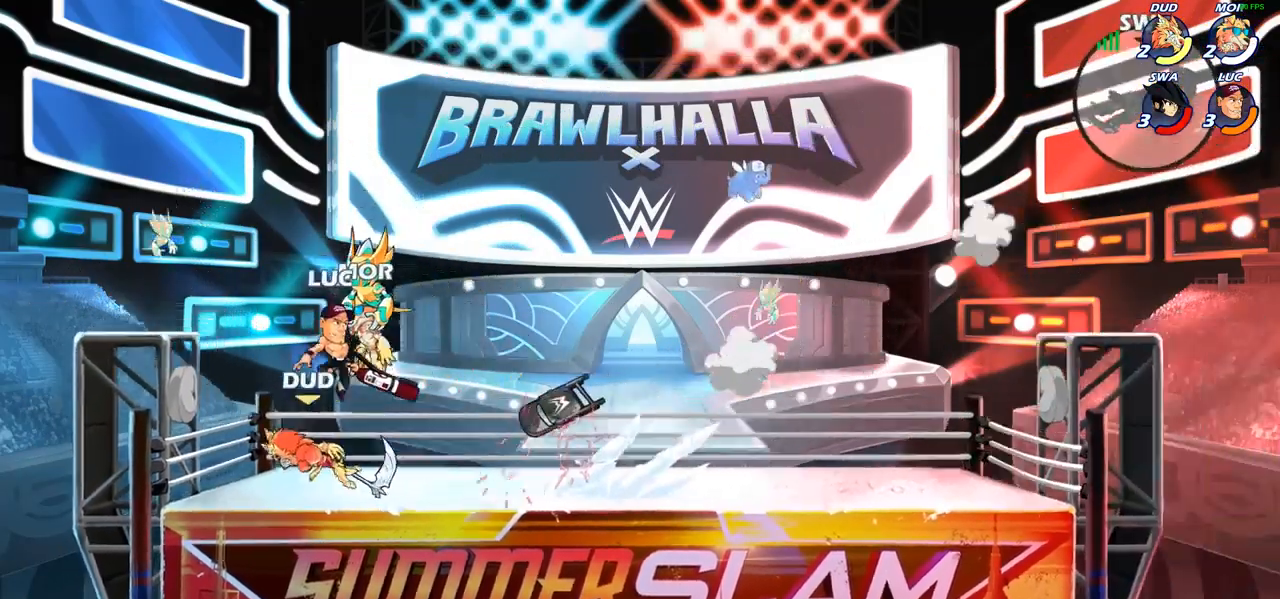
{"dt_ms": 500, "buttons": [], "left_stick": "right", "right_stick": "center", "events": [[67, "SQUARE", "up"], [117, "left_stick", "center"], [417, "left_stick", "right"]]}
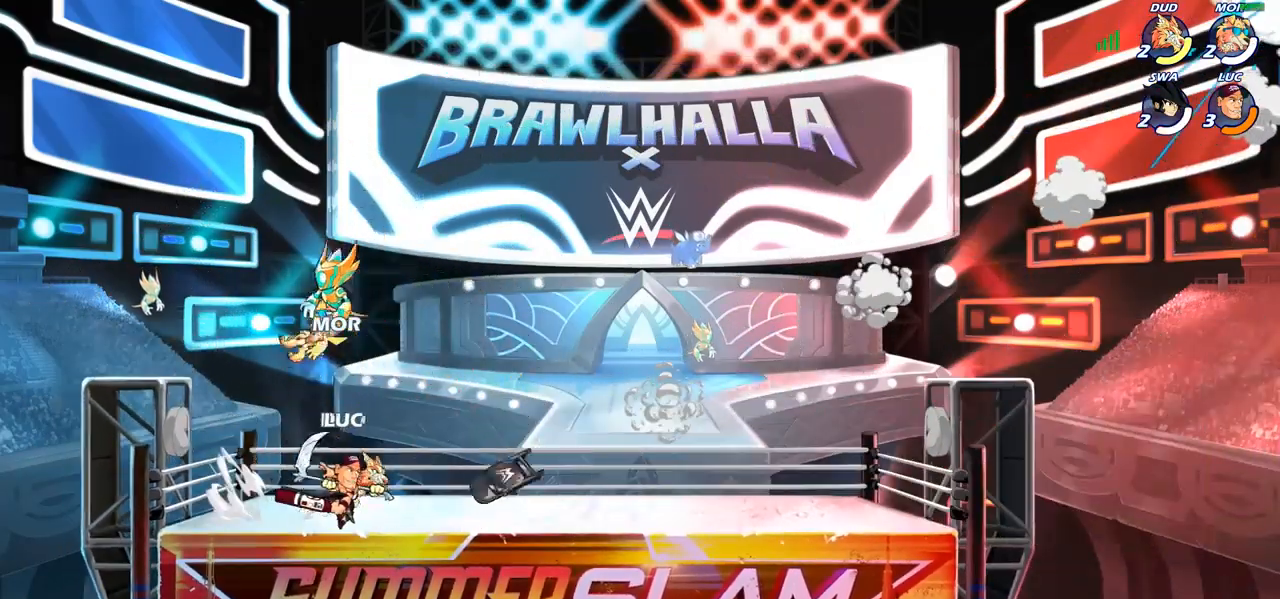
{"dt_ms": 500, "buttons": ["SQUARE"], "left_stick": "center", "right_stick": "center", "events": [[133, "left_stick", "center"], [283, "SQUARE", "down"], [367, "SQUARE", "up"], [450, "SQUARE", "down"]]}
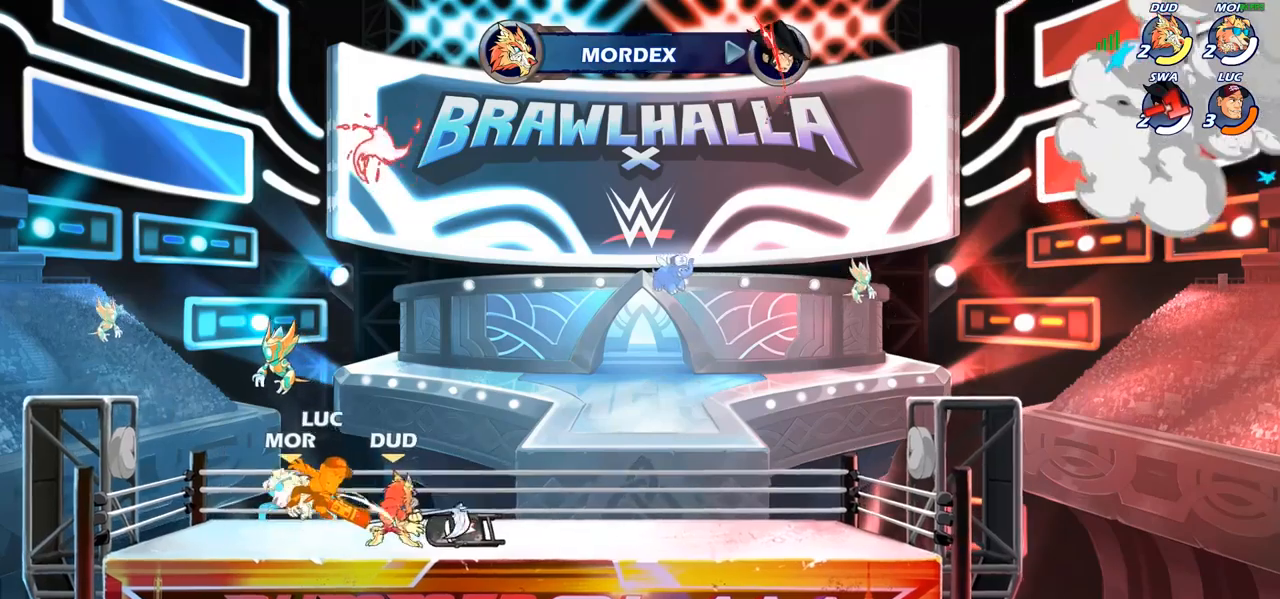
{"dt_ms": 500, "buttons": ["R2"], "left_stick": "up-right", "right_stick": "center", "events": [[33, "SQUARE", "up"], [117, "SQUARE", "down"], [200, "SQUARE", "up"], [317, "left_stick", "up-right"], [383, "R2", "down"]]}